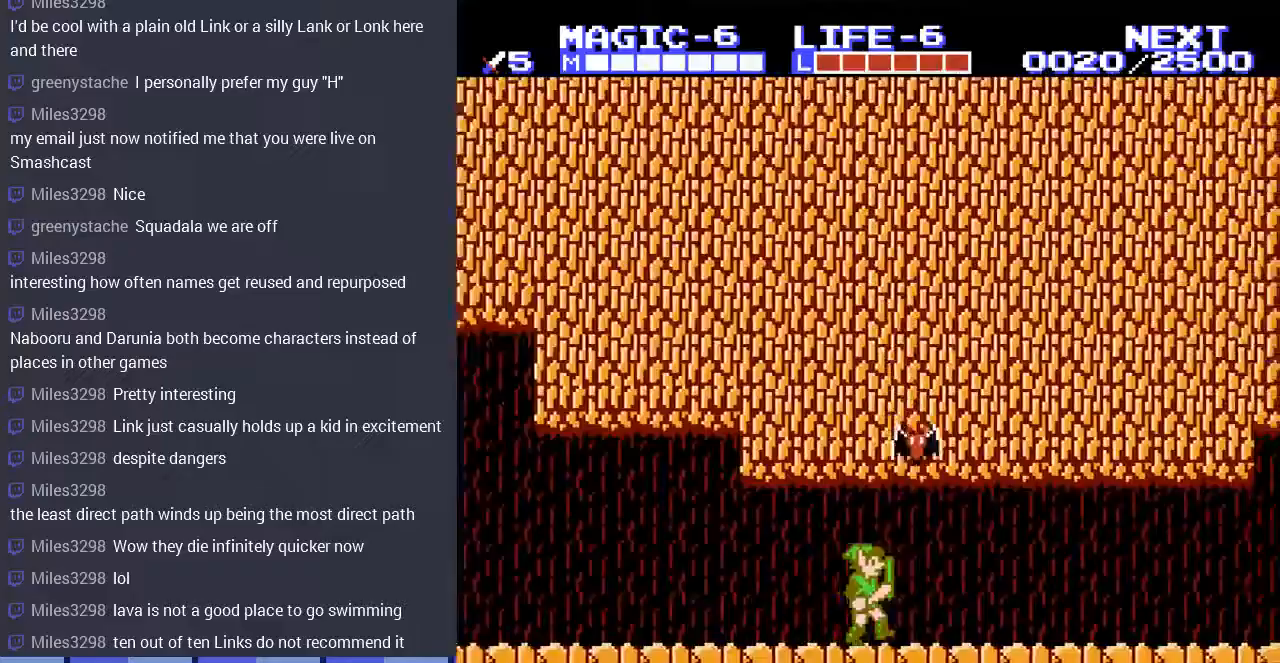
Gameplay with a controller (Nintendo layout); each line is a JSON object with the inputs held at the frame after it. "events" lists button and stick changes between this image and that frame as [ms after this image, input, new state], when the widget could be followed in between. Not read: L3 R3.
{"buttons": ["DPAD_RIGHT"], "events": [[33, "DPAD_UP", "down"], [100, "A", "down"], [100, "DPAD_RIGHT", "up"], [200, "A", "up"], [300, "A", "down"], [300, "DPAD_RIGHT", "down"], [367, "A", "up"], [500, "DPAD_UP", "up"]]}
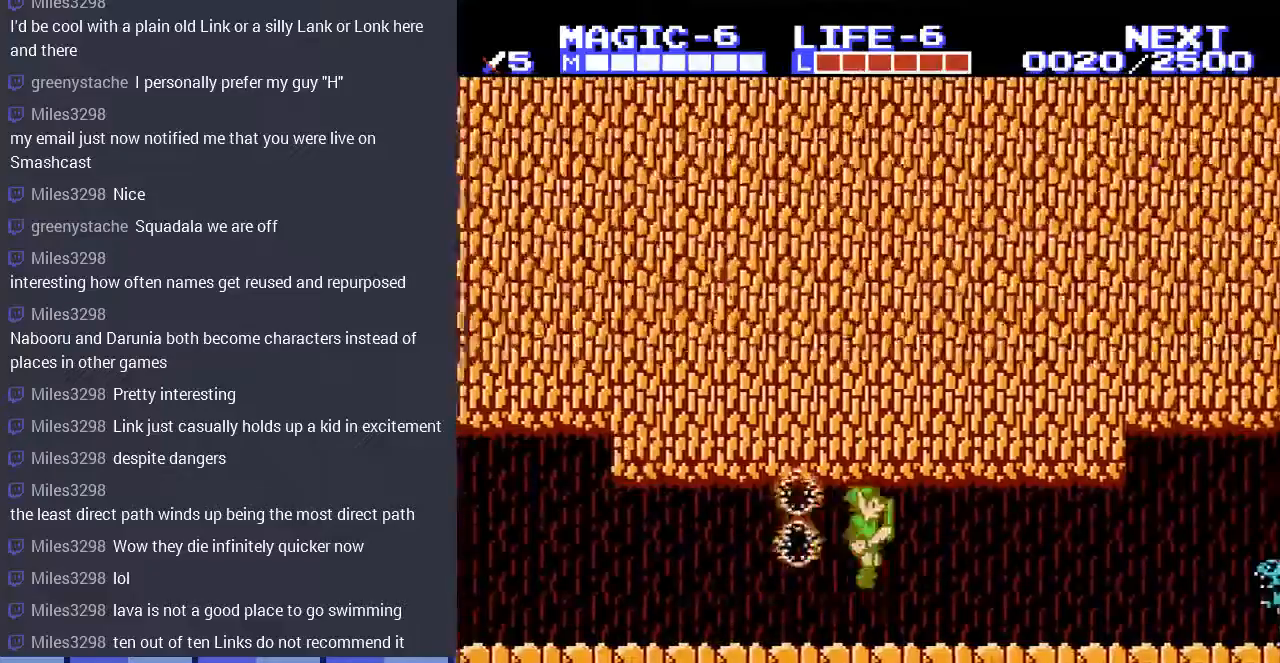
{"buttons": ["DPAD_RIGHT"], "events": []}
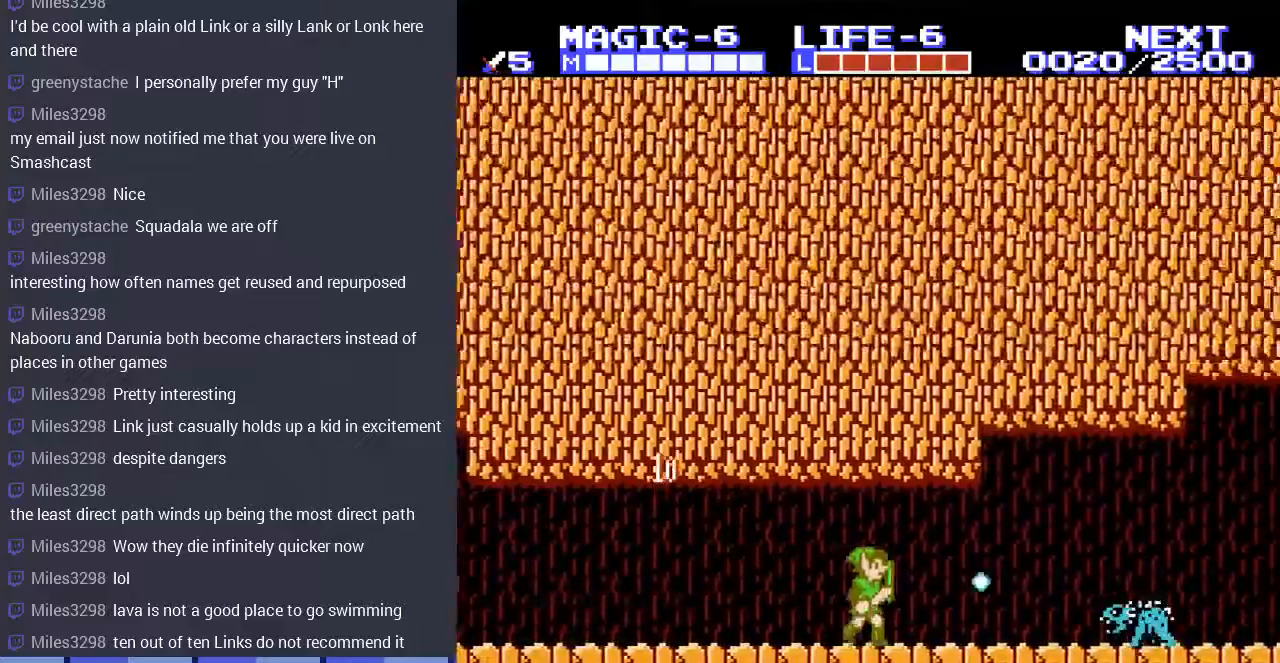
{"buttons": ["DPAD_RIGHT"], "events": [[33, "A", "down"], [67, "DPAD_RIGHT", "up"], [100, "DPAD_RIGHT", "down"], [300, "A", "up"]]}
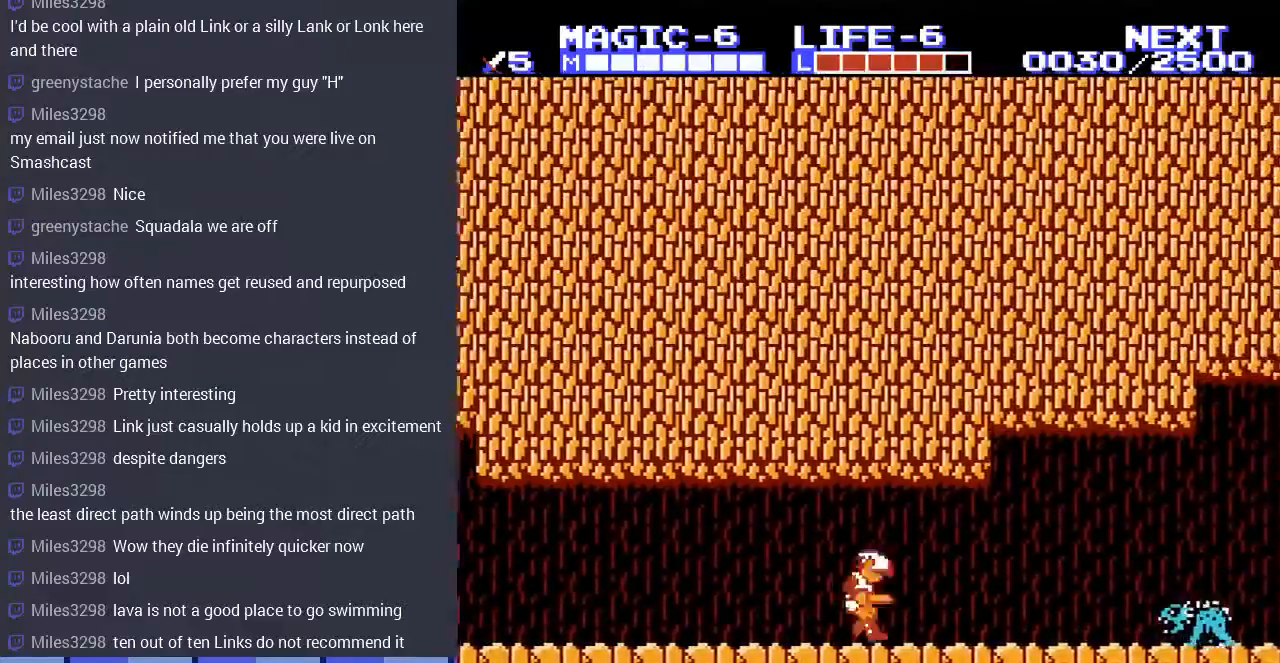
{"buttons": ["DPAD_RIGHT"], "events": []}
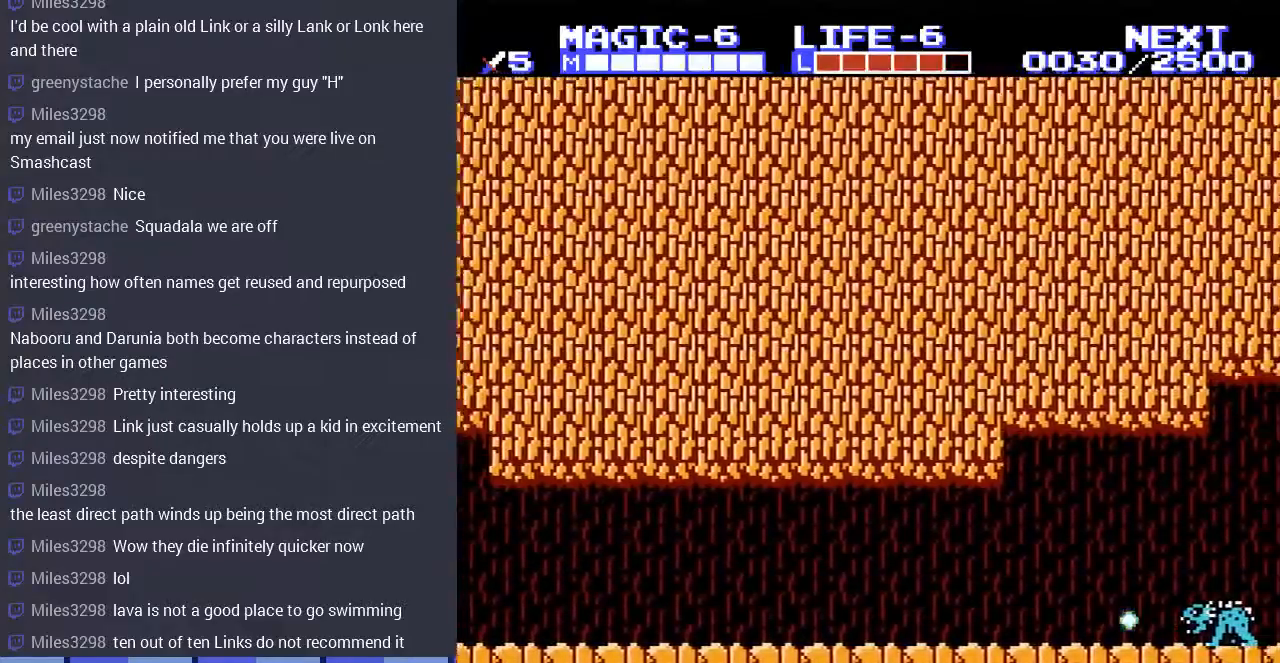
{"buttons": ["DPAD_RIGHT"], "events": [[200, "DPAD_DOWN", "down"], [267, "A", "down"], [267, "DPAD_RIGHT", "up"], [300, "DPAD_RIGHT", "down"], [367, "DPAD_DOWN", "up"], [467, "A", "up"]]}
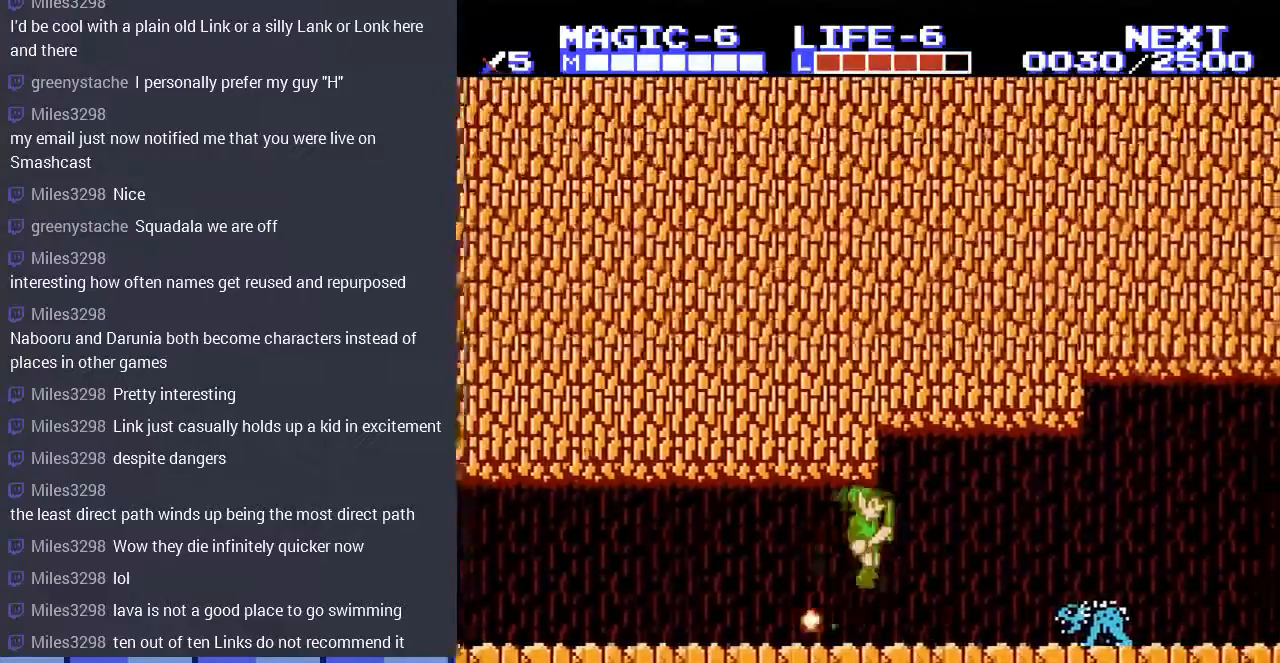
{"buttons": ["DPAD_DOWN", "DPAD_RIGHT"], "events": [[333, "A", "down"], [400, "DPAD_DOWN", "down"], [500, "A", "up"]]}
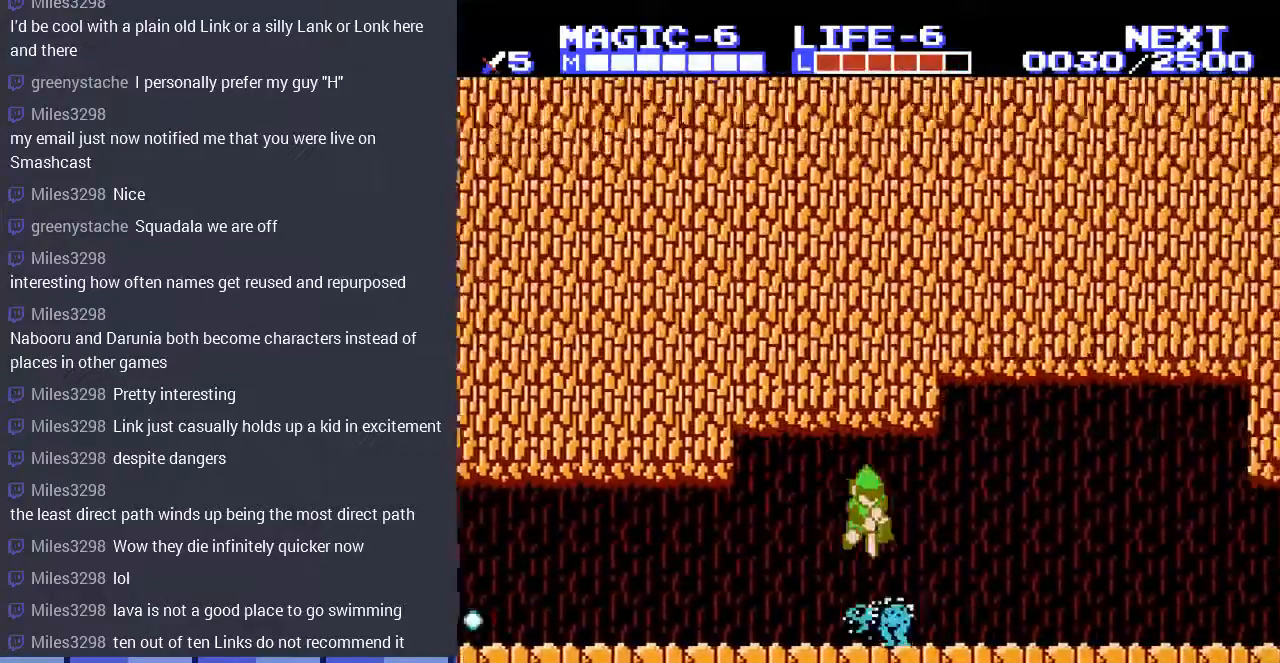
{"buttons": ["DPAD_RIGHT"], "events": [[200, "DPAD_DOWN", "up"]]}
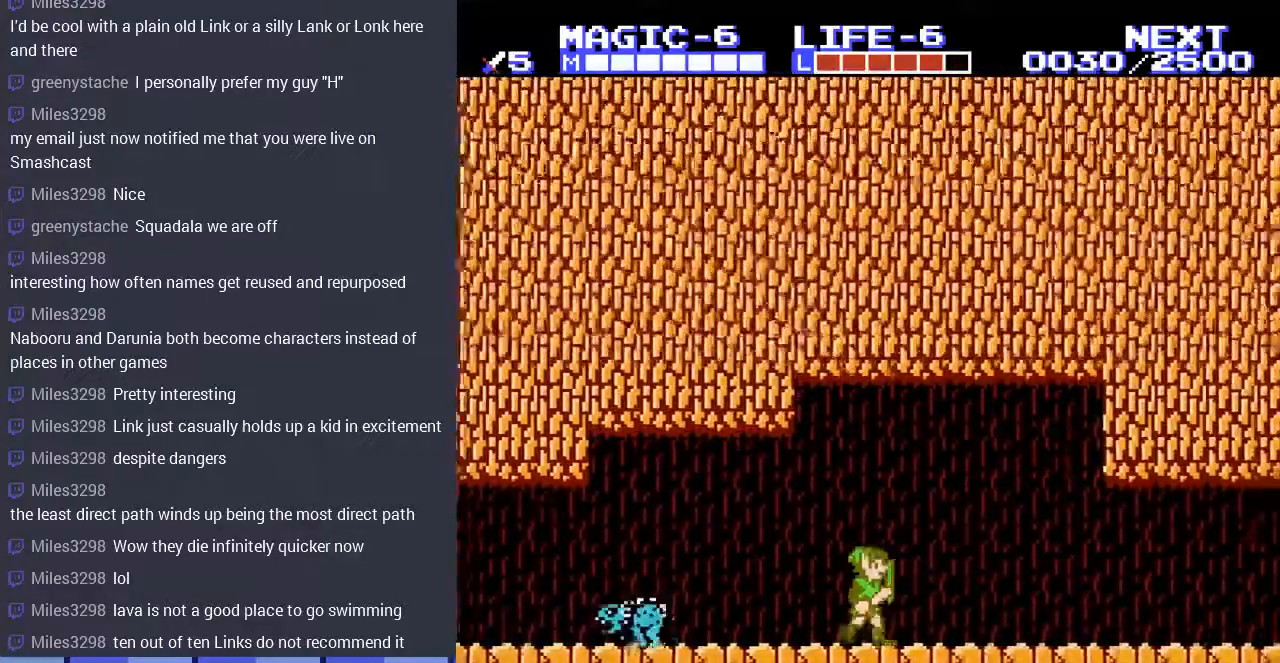
{"buttons": ["DPAD_RIGHT"], "events": []}
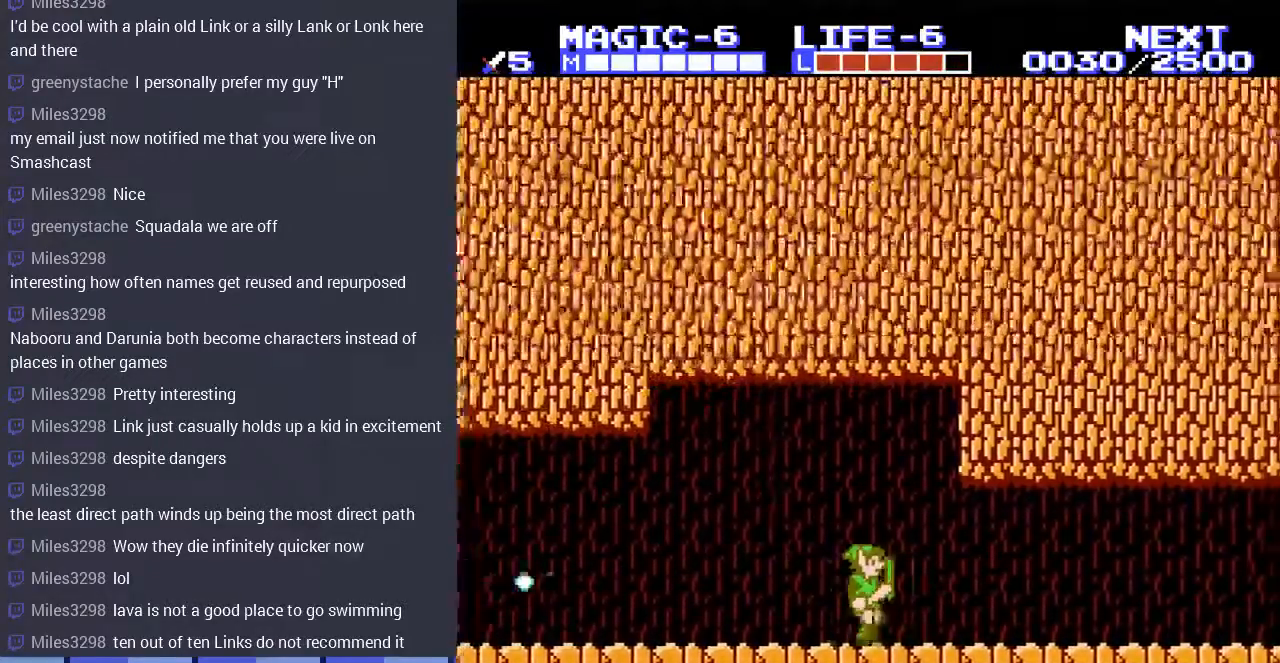
{"buttons": ["DPAD_RIGHT"], "events": []}
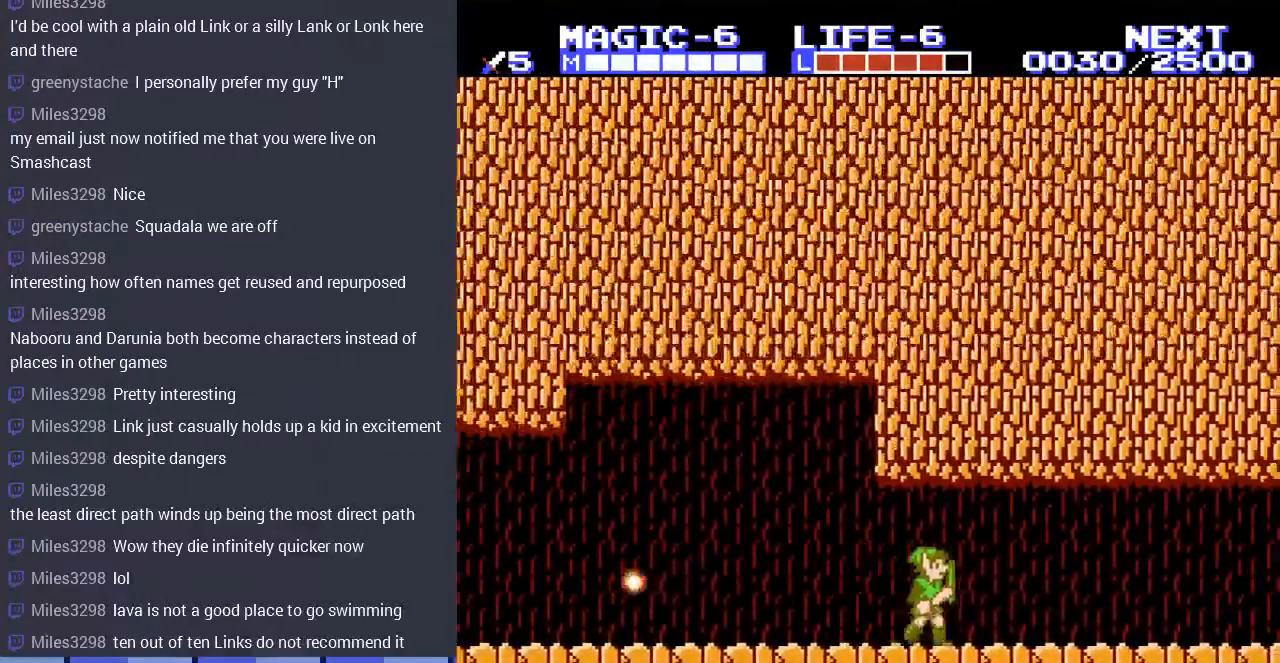
{"buttons": ["DPAD_RIGHT"], "events": []}
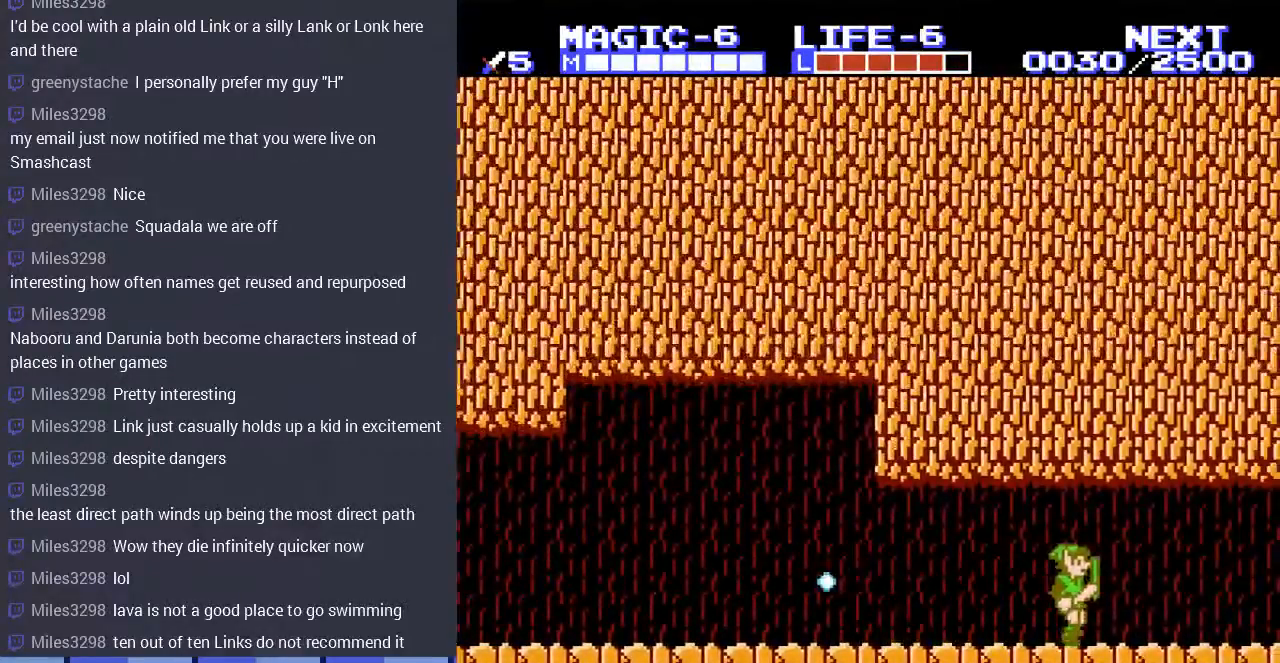
{"buttons": ["A", "DPAD_RIGHT"], "events": [[500, "A", "down"]]}
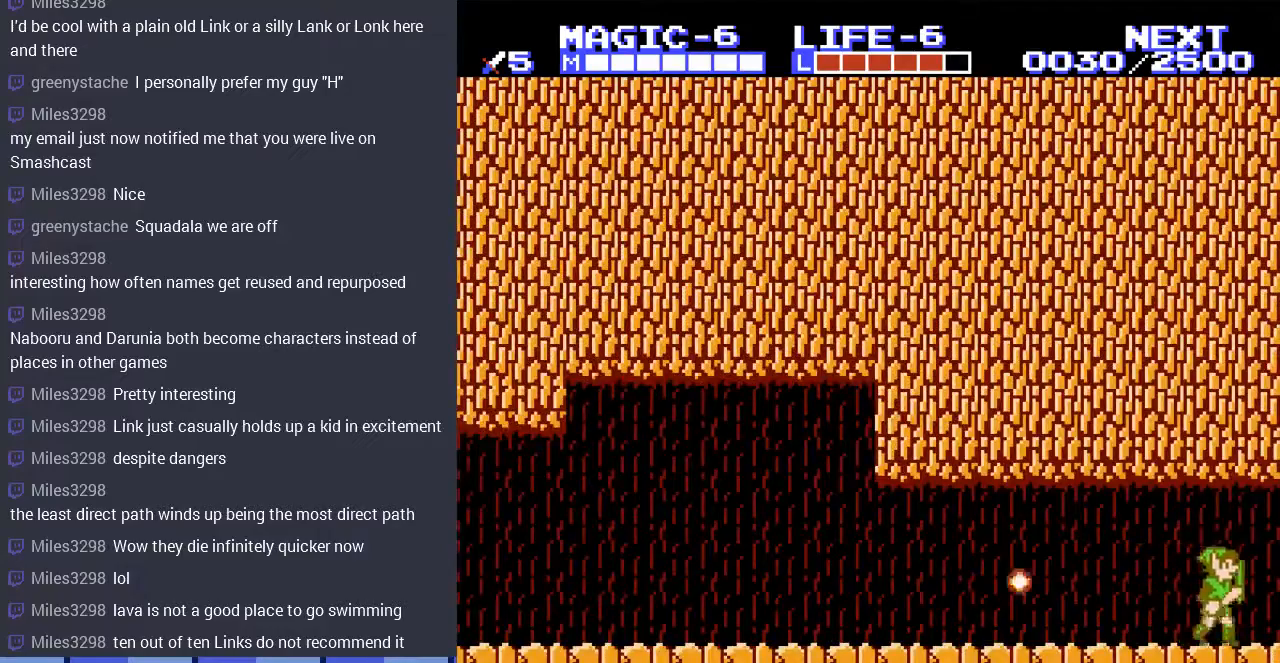
{"buttons": [], "events": [[133, "A", "up"], [200, "DPAD_RIGHT", "up"]]}
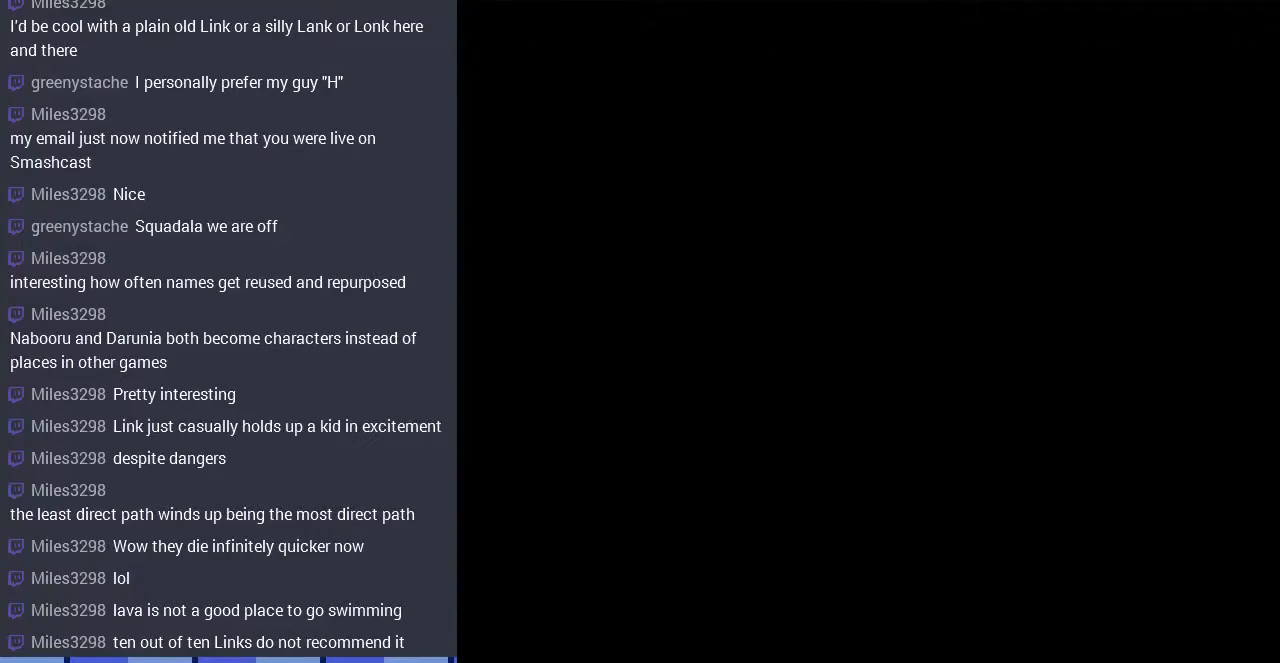
{"buttons": [], "events": [[133, "DPAD_RIGHT", "down"], [500, "DPAD_RIGHT", "up"]]}
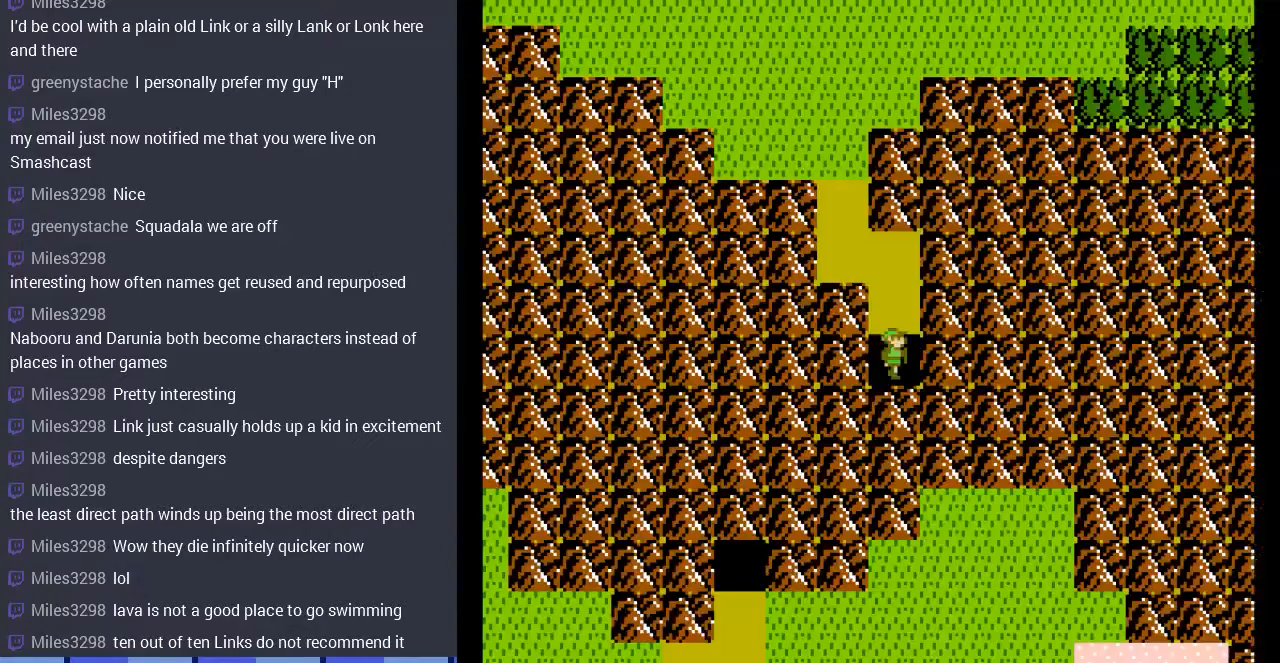
{"buttons": ["DPAD_LEFT"], "events": [[67, "DPAD_UP", "down"], [500, "DPAD_LEFT", "down"], [500, "DPAD_UP", "up"]]}
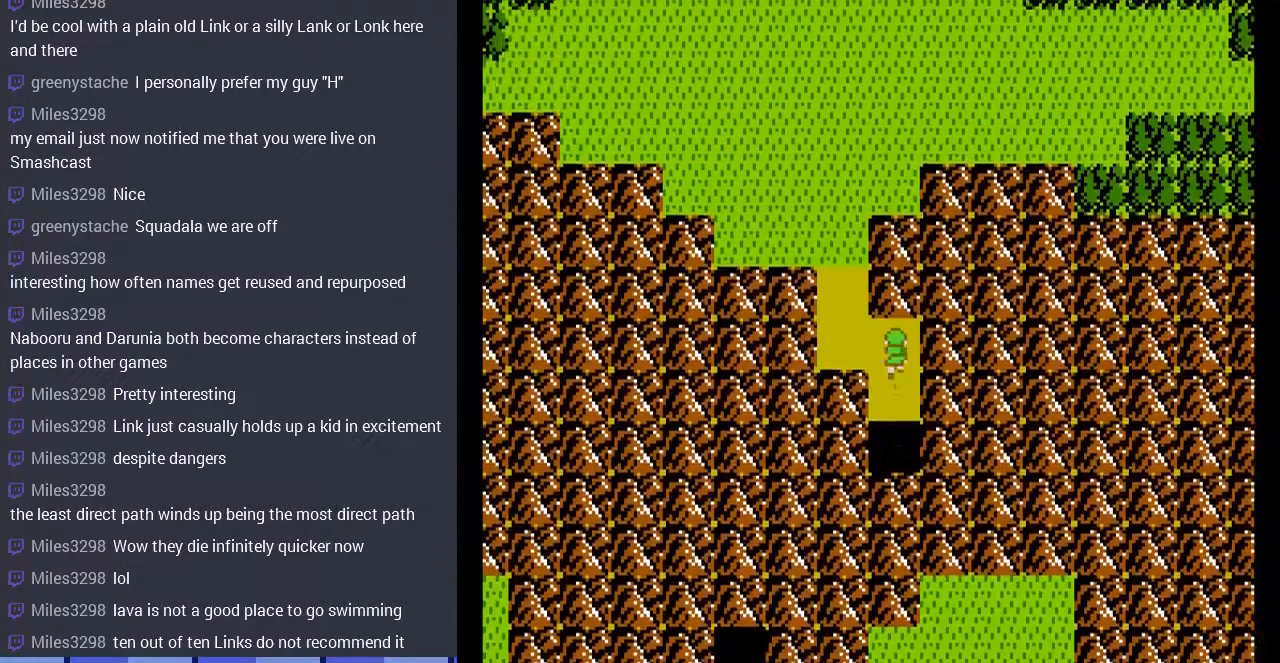
{"buttons": ["DPAD_UP"], "events": [[233, "DPAD_UP", "down"], [300, "DPAD_LEFT", "up"]]}
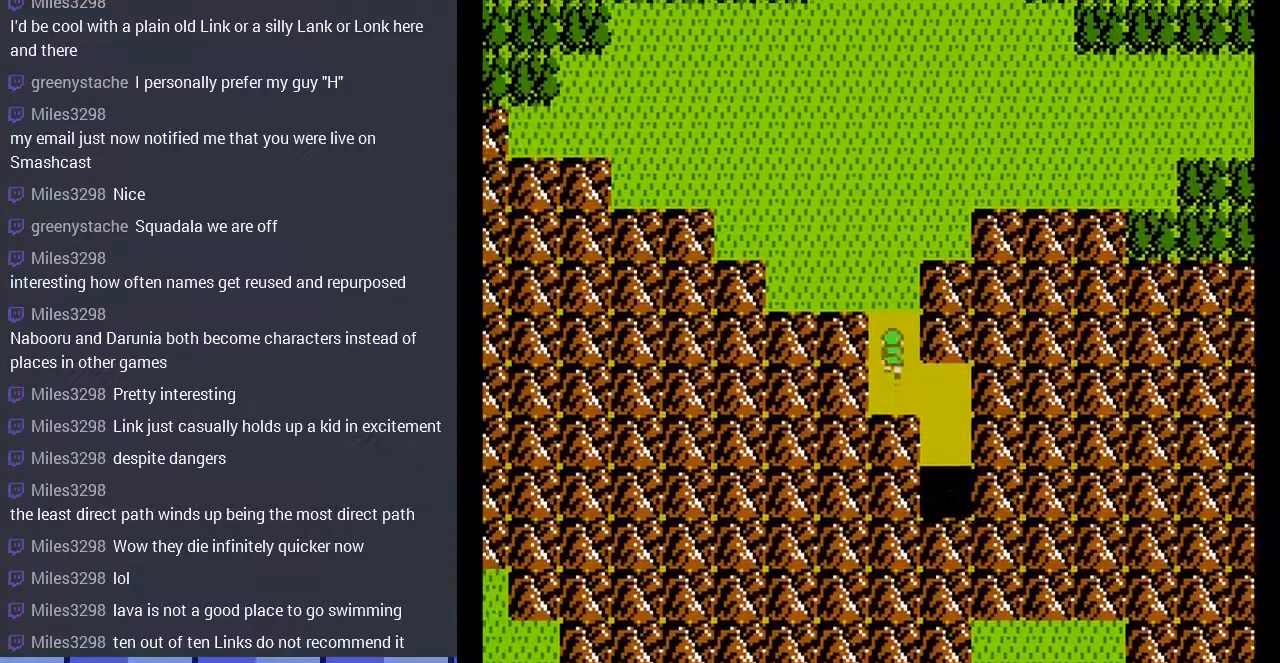
{"buttons": ["DPAD_UP"], "events": []}
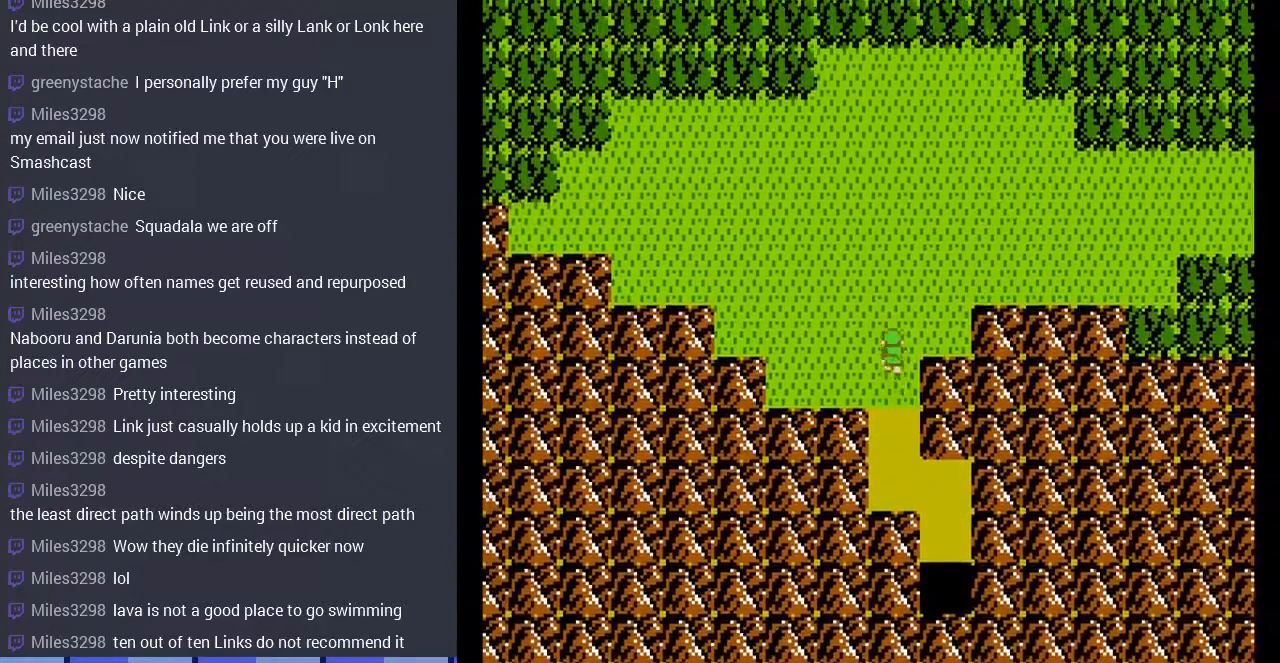
{"buttons": ["DPAD_RIGHT"], "events": [[400, "DPAD_RIGHT", "down"], [500, "DPAD_UP", "up"]]}
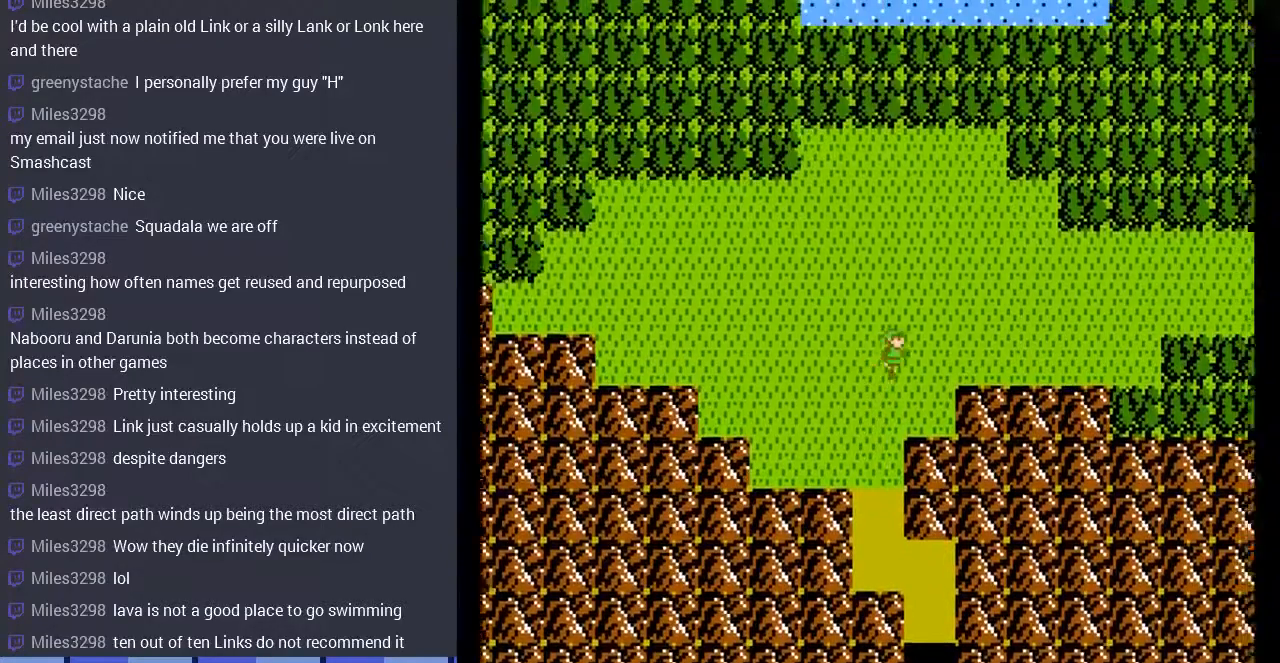
{"buttons": ["DPAD_RIGHT"], "events": [[67, "DPAD_DOWN", "down"], [167, "DPAD_DOWN", "up"]]}
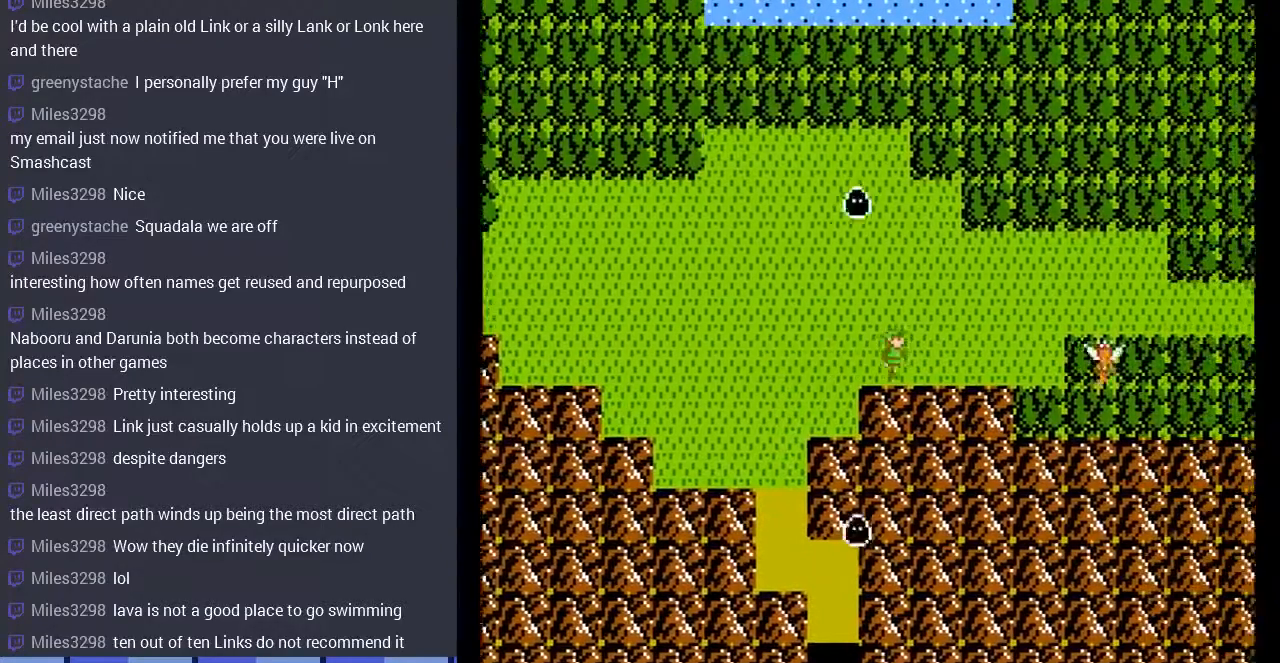
{"buttons": ["DPAD_RIGHT"], "events": []}
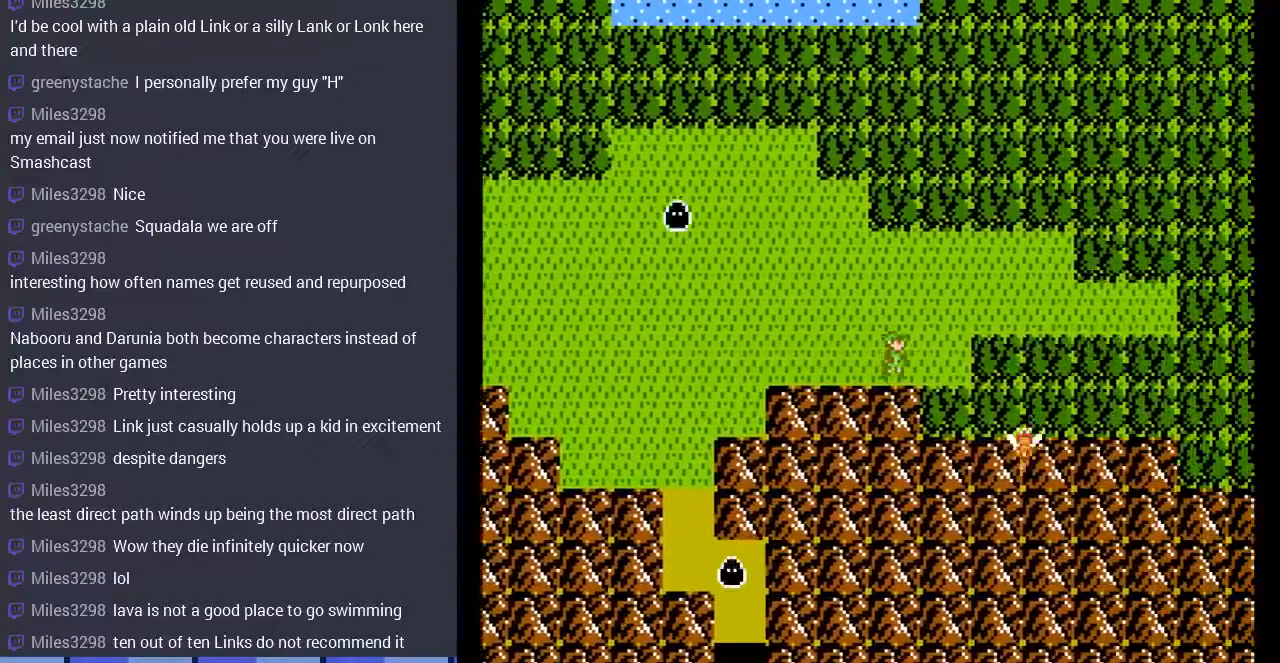
{"buttons": ["DPAD_RIGHT"], "events": []}
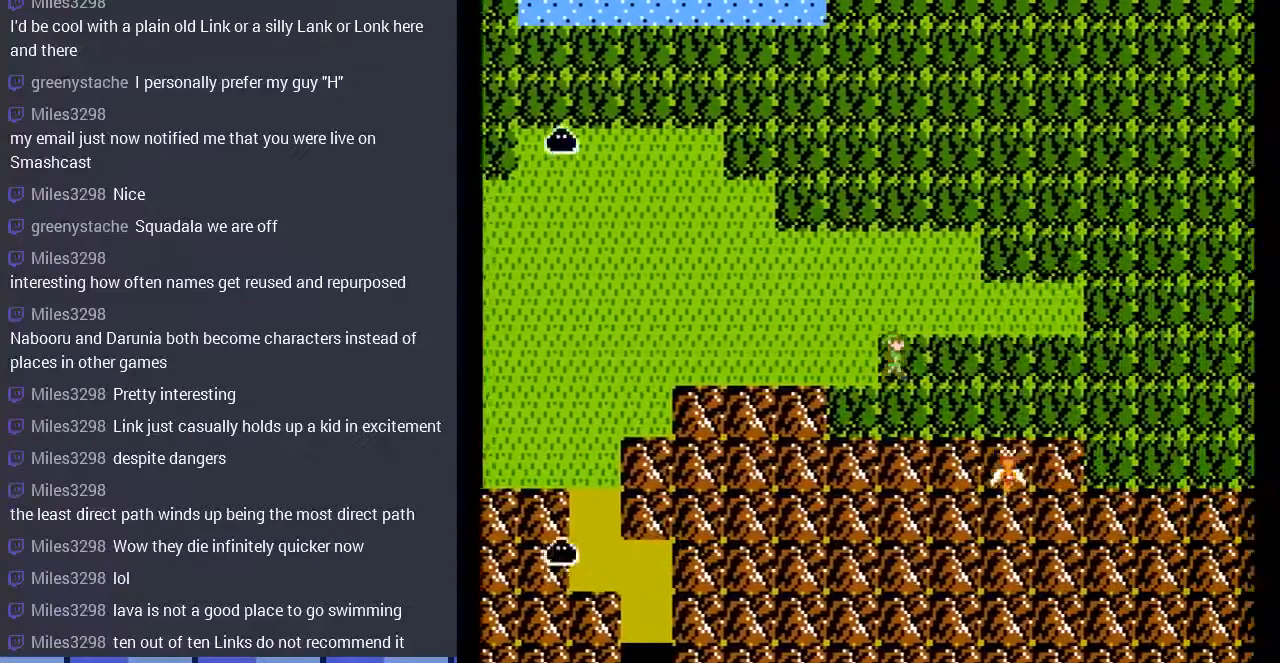
{"buttons": ["DPAD_RIGHT"], "events": []}
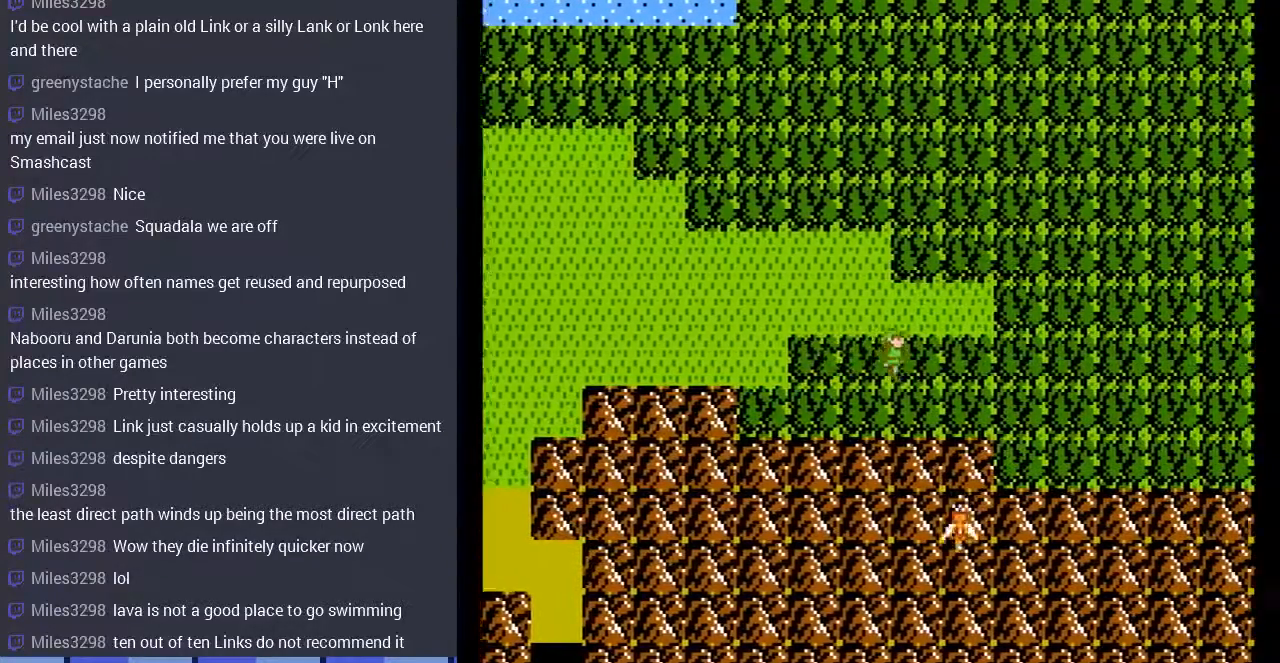
{"buttons": ["DPAD_RIGHT"], "events": []}
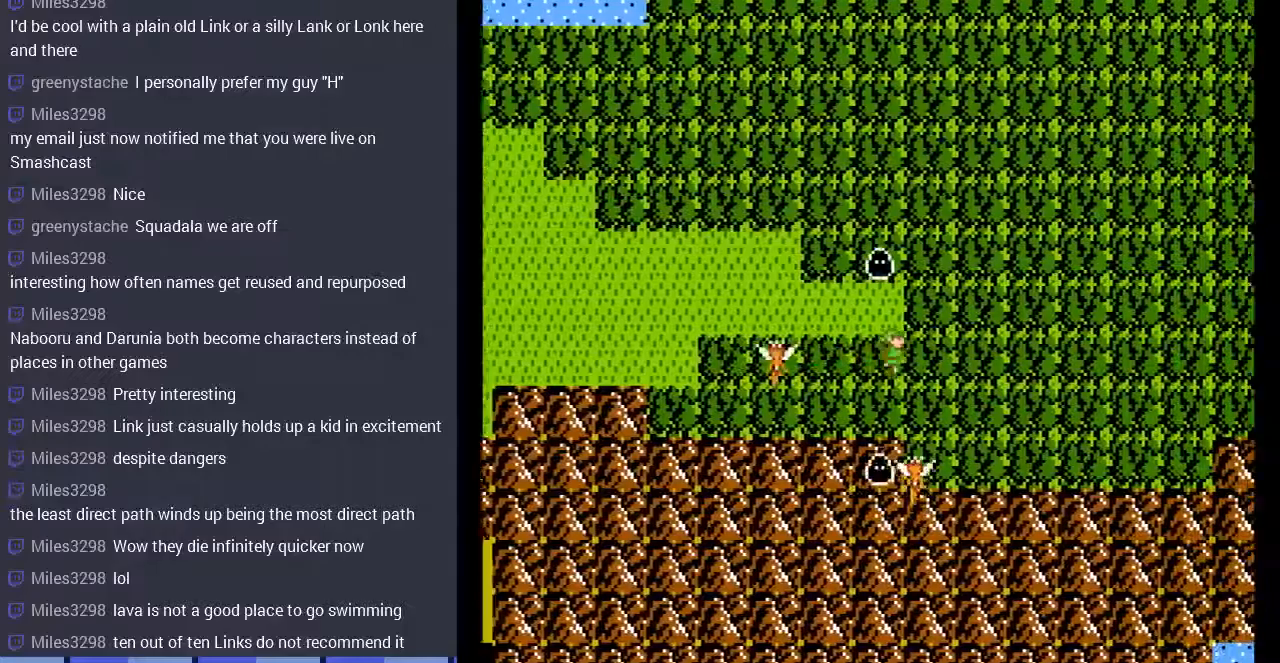
{"buttons": ["DPAD_DOWN"], "events": [[233, "DPAD_RIGHT", "up"], [267, "DPAD_DOWN", "down"]]}
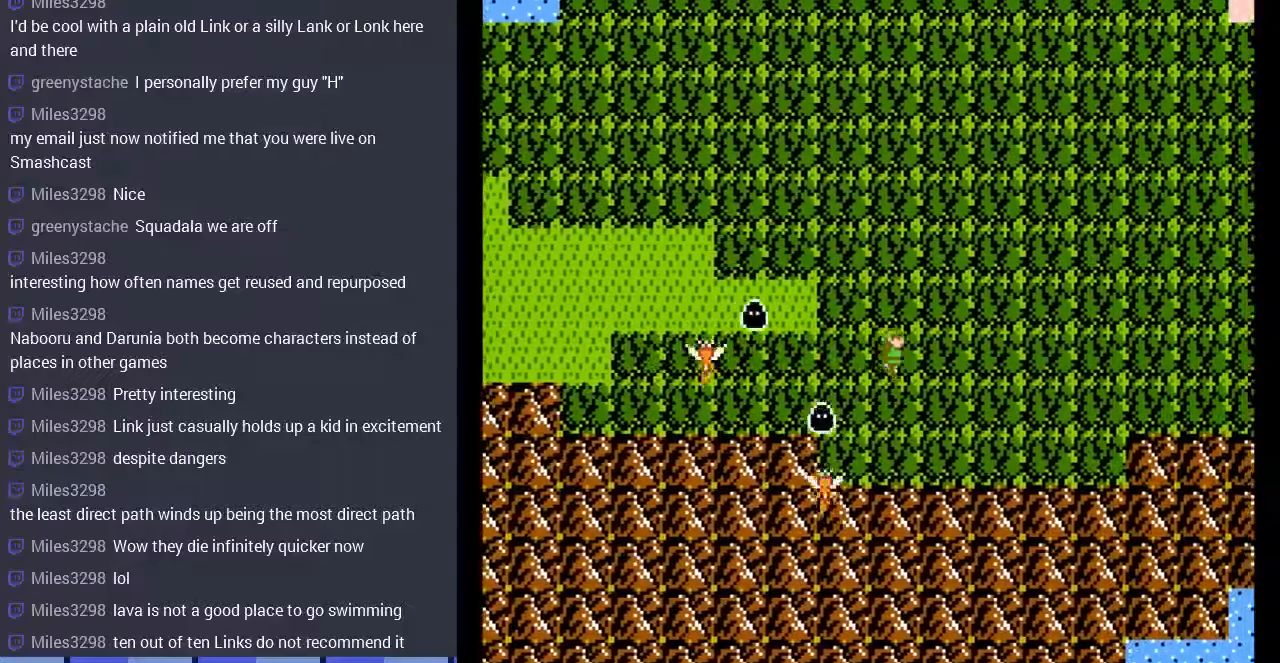
{"buttons": ["DPAD_UP"], "events": [[133, "DPAD_DOWN", "up"], [367, "DPAD_UP", "down"]]}
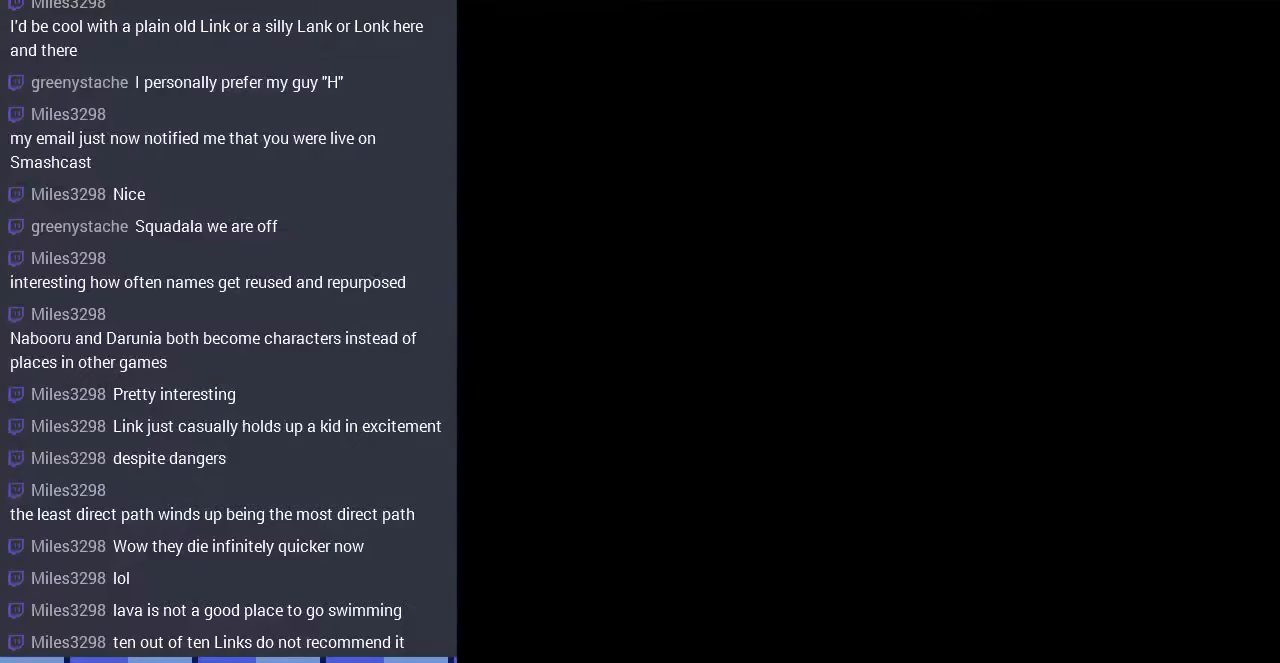
{"buttons": ["DPAD_LEFT"], "events": [[33, "DPAD_UP", "up"], [367, "DPAD_LEFT", "down"]]}
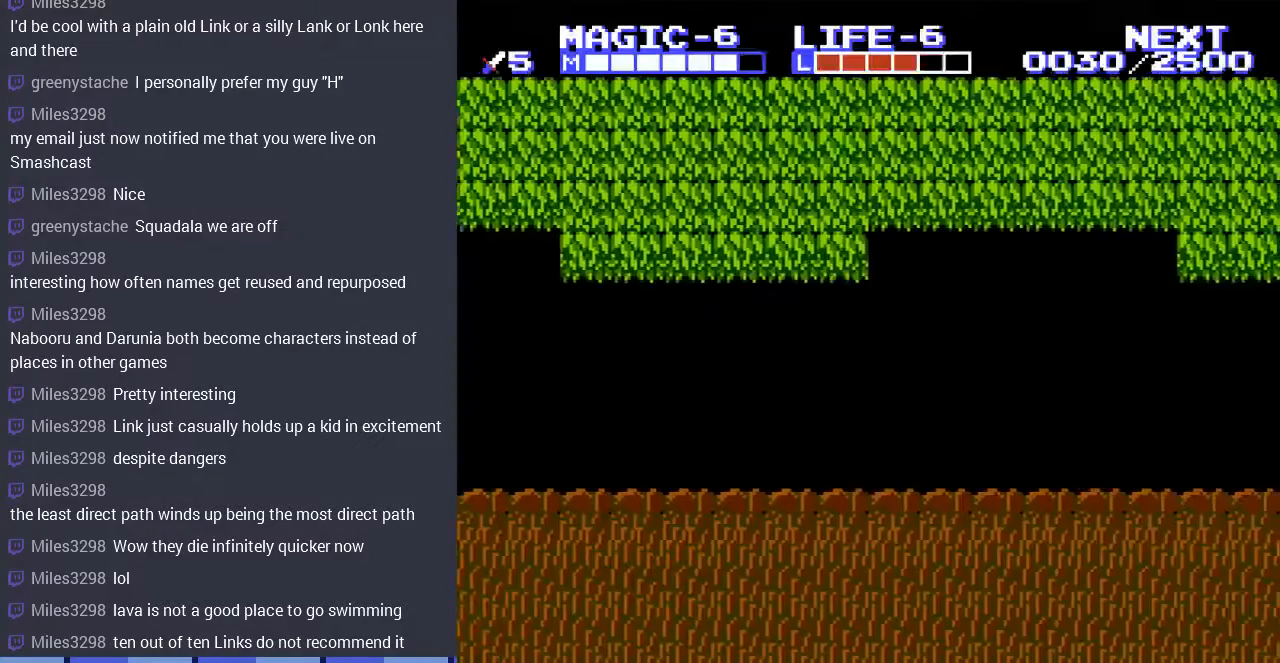
{"buttons": [], "events": [[500, "DPAD_LEFT", "up"]]}
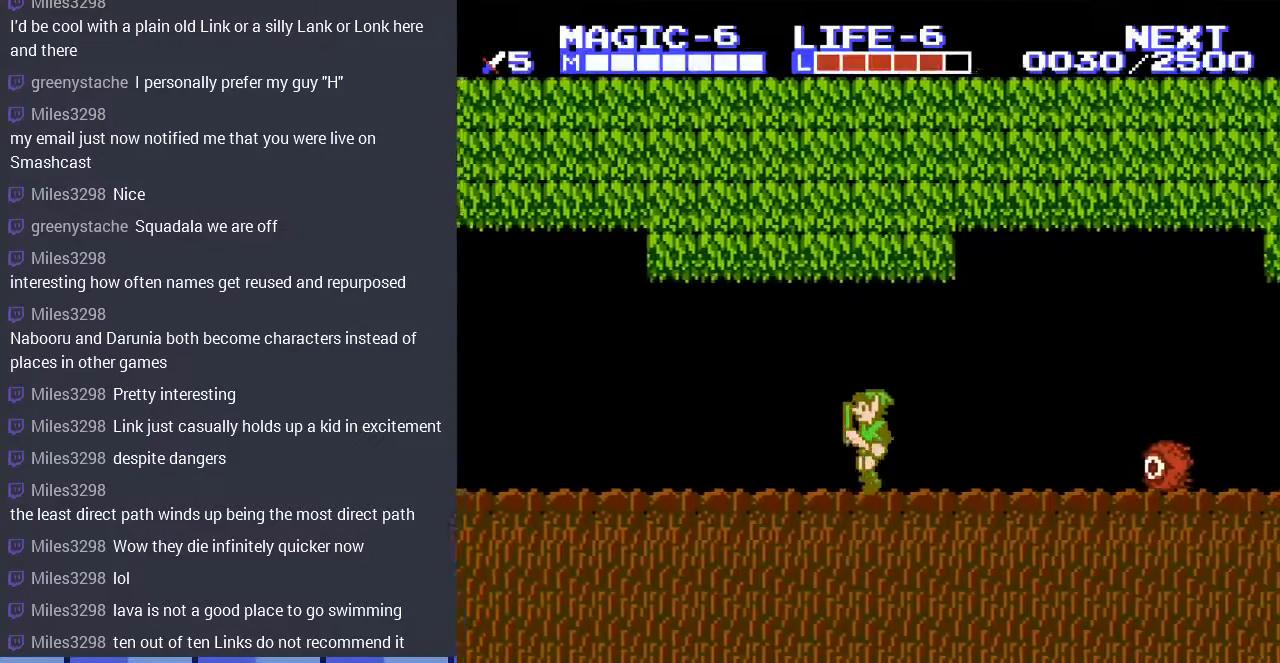
{"buttons": ["DPAD_RIGHT"], "events": [[33, "DPAD_RIGHT", "down"]]}
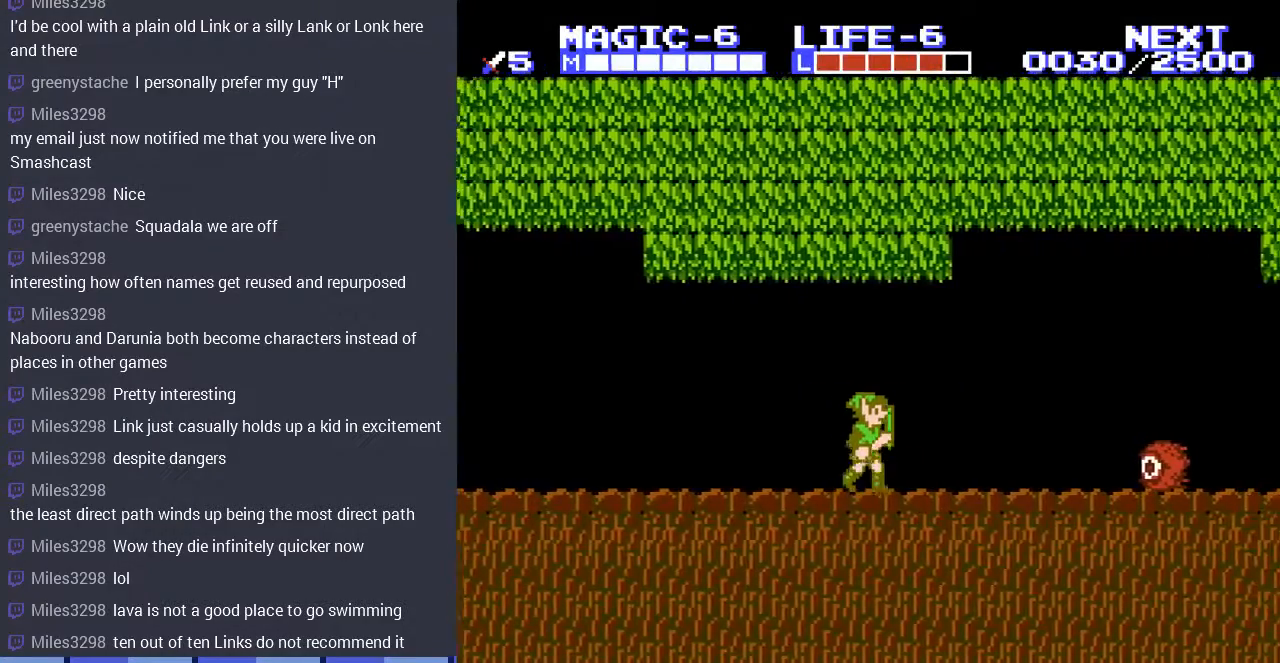
{"buttons": ["A", "DPAD_RIGHT"], "events": [[400, "A", "down"]]}
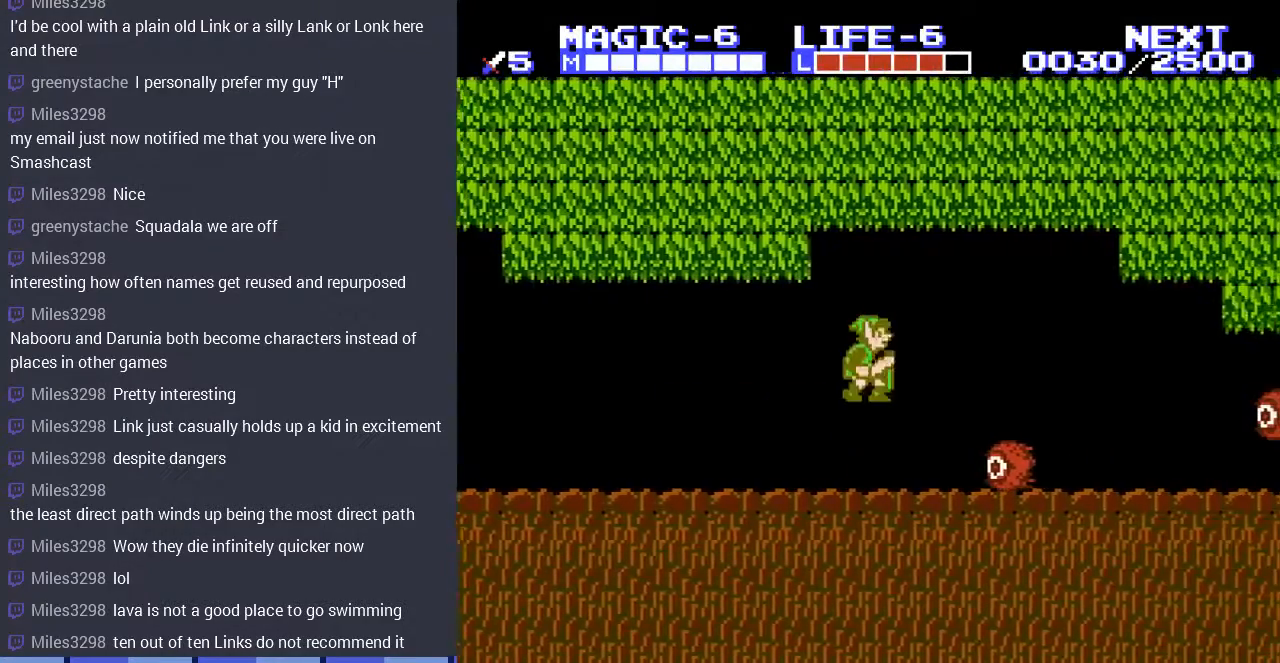
{"buttons": ["DPAD_DOWN"], "events": [[33, "A", "up"], [33, "DPAD_RIGHT", "up"], [133, "DPAD_DOWN", "down"]]}
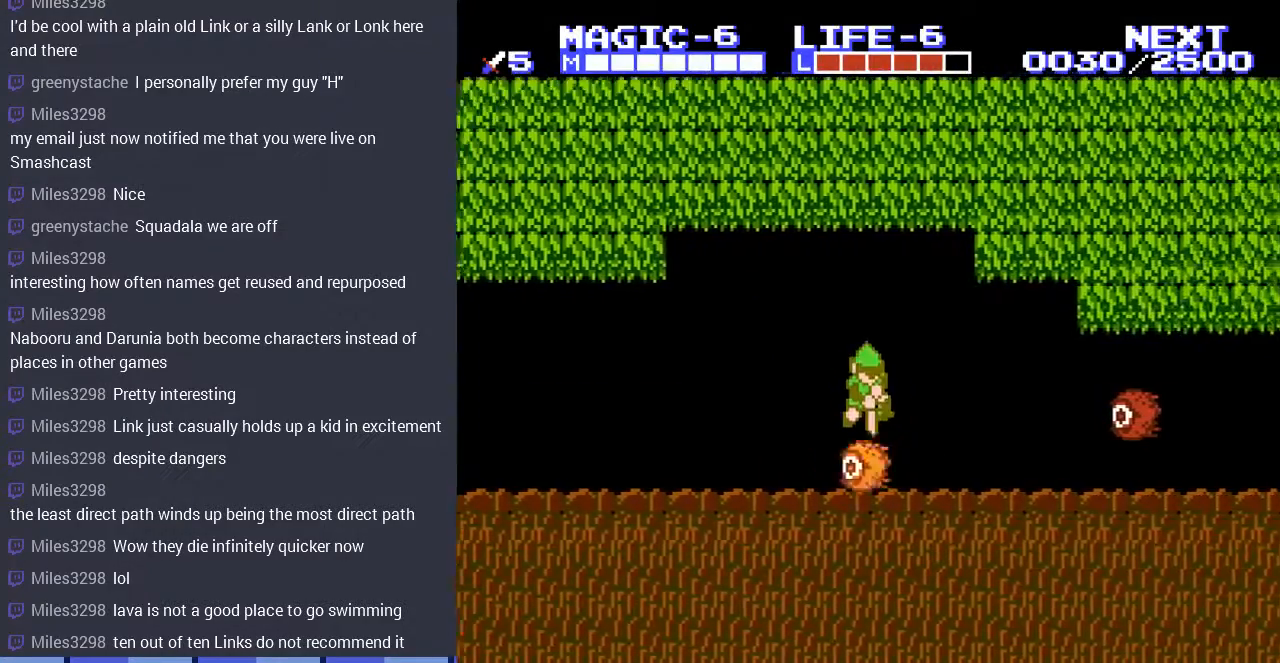
{"buttons": ["DPAD_LEFT"], "events": [[233, "DPAD_DOWN", "up"], [267, "DPAD_LEFT", "down"], [400, "DPAD_LEFT", "up"], [467, "DPAD_LEFT", "down"]]}